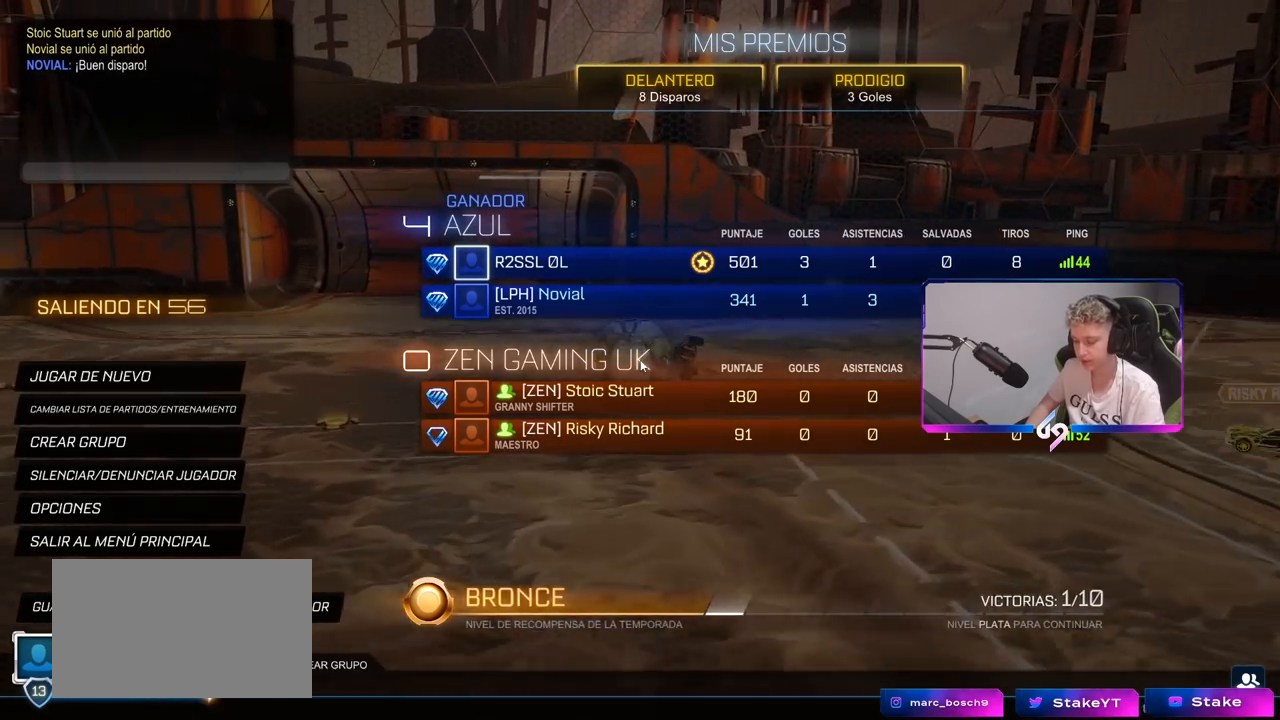
Gameplay with keyboard and mouse; each line is a JSON object with the keys and mouse buttons held at the frame after it. "events" lists presses ("down") and releases ("up") of "1", "2", "3", "4", "5", "a", "alt", "c", "caps_lock", "ctrl", "d", "e", "f", "g", "q", "r", "s", "shift", "space", "t", "tab", "v", "w", "x", "z", "mouse_left", "mouse_wheel" and "mouse_right" between this image and that frame as [ms after this image, input, new state], when the widget could be followed in between. "mouse_left", "mouse_wheel", "mouse_right" = the "left", "wheel", "right" buttons of the "mouse" list. No other keys are recorded. "wheel" means that the mouse wheel is clicked or scrolled. "mouse_move" is the direction in which the mouse moves at that frame (one of eight, or "still"), when it could be read.
{"keys": [], "mouse": [], "mouse_move": "still", "events": []}
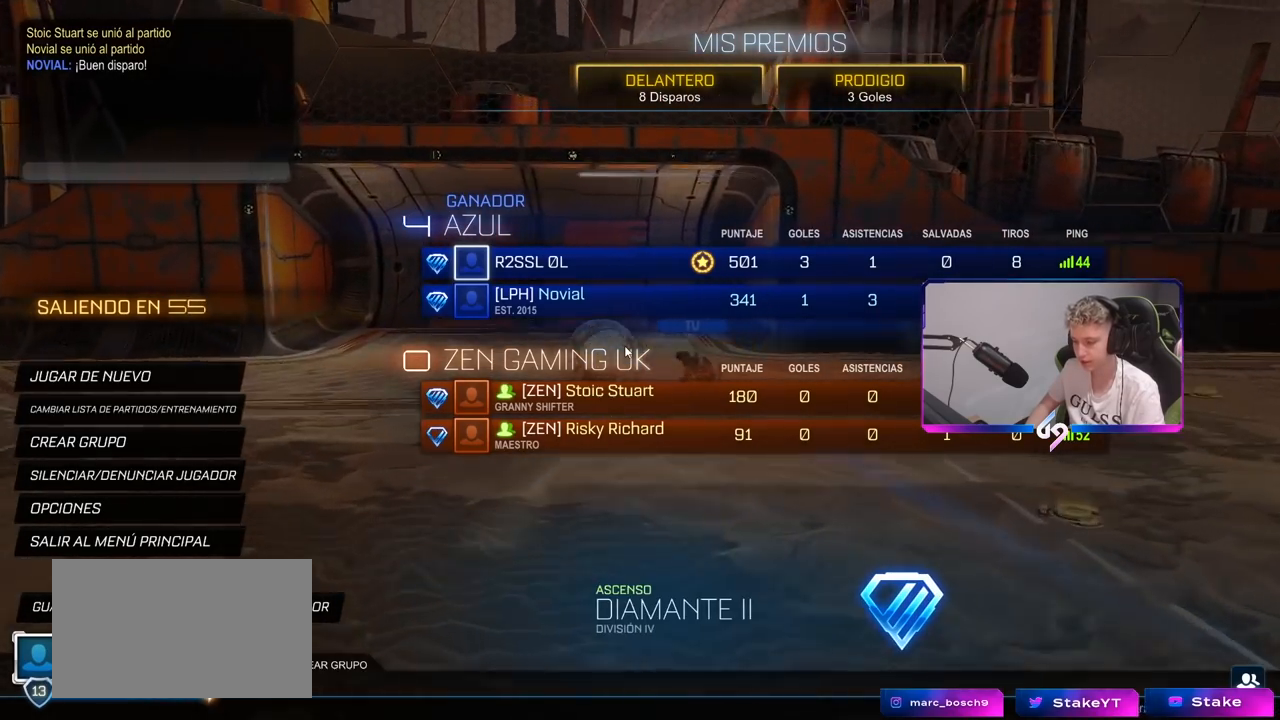
{"keys": [], "mouse": [], "mouse_move": "left", "events": []}
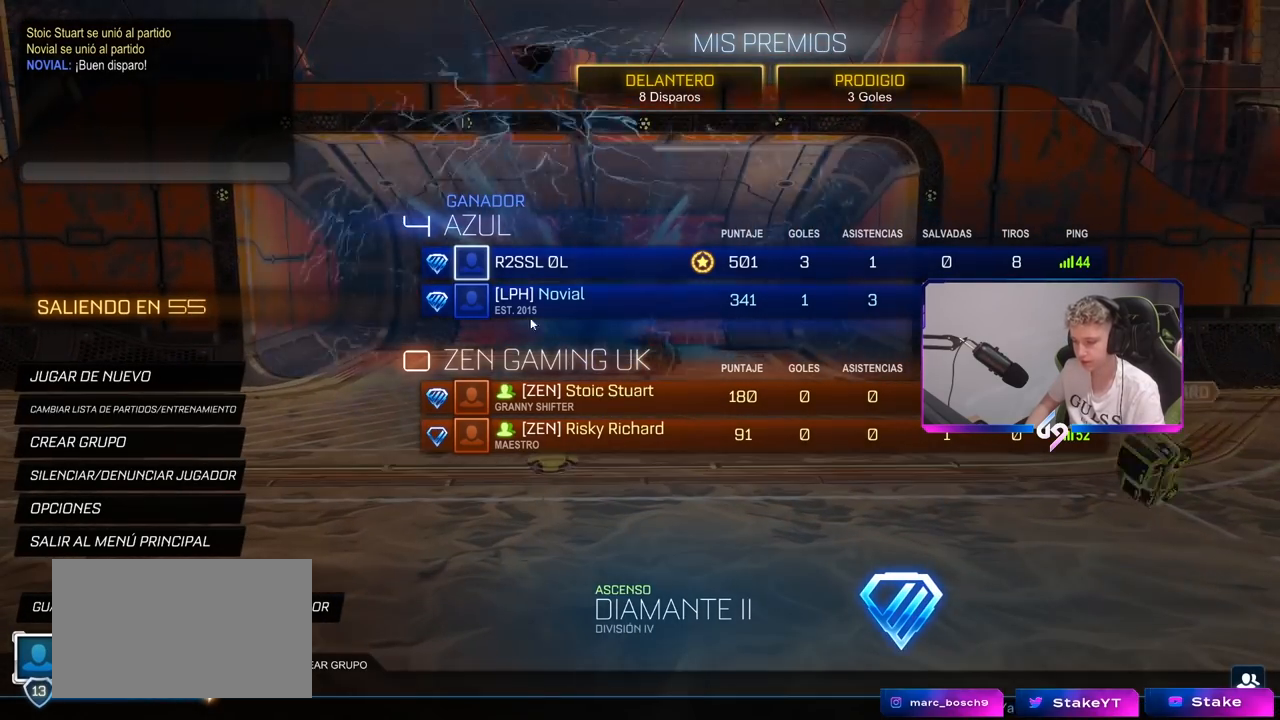
{"keys": [], "mouse": [], "mouse_move": "up-left", "events": []}
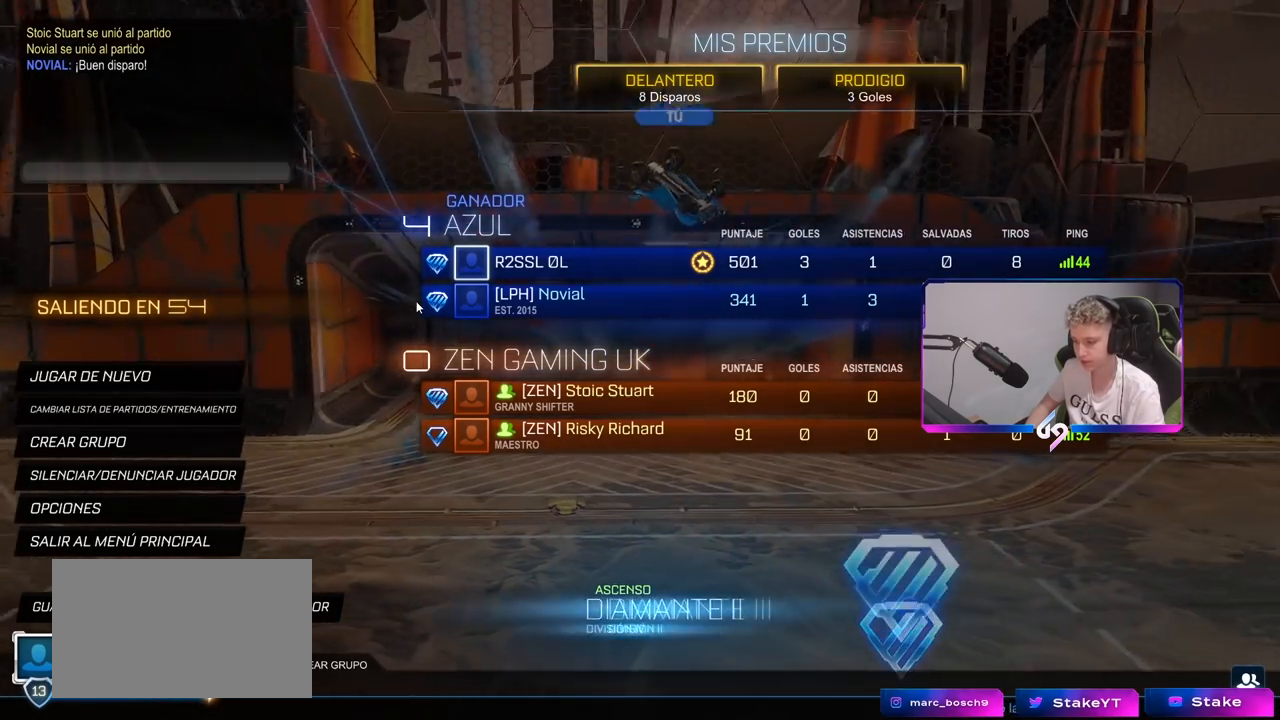
{"keys": [], "mouse": [], "mouse_move": "still", "events": []}
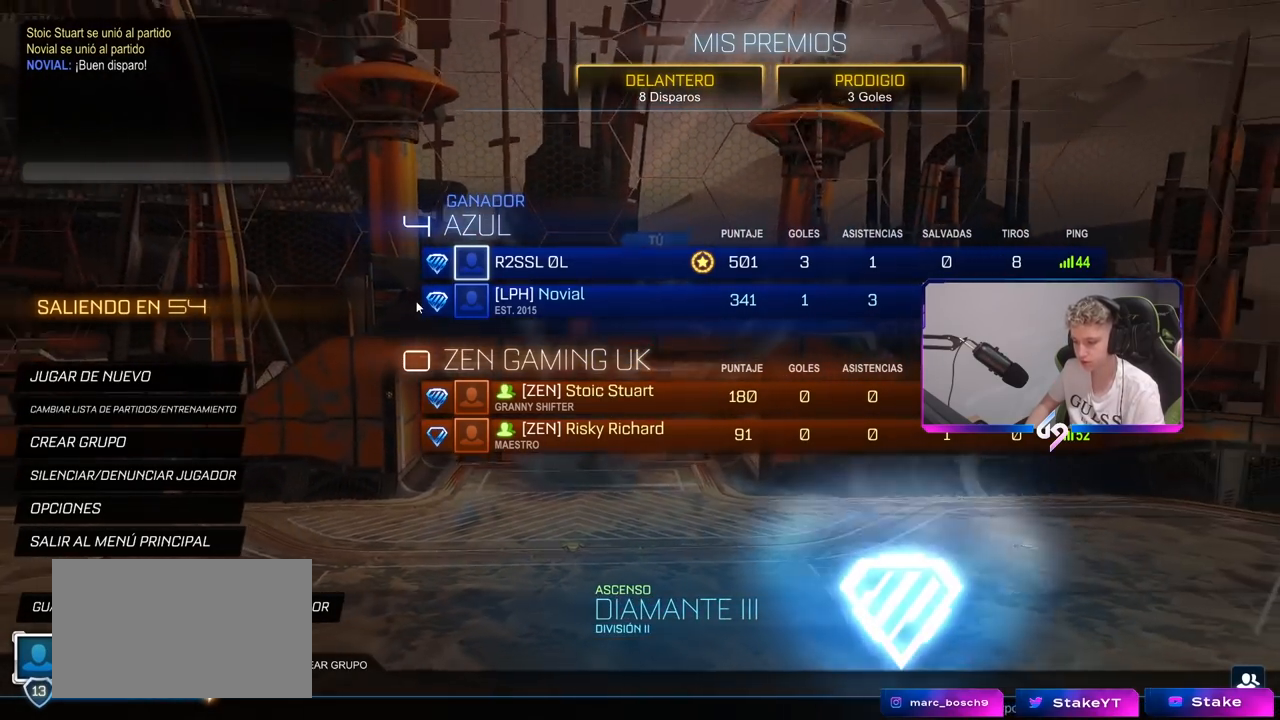
{"keys": [], "mouse": [], "mouse_move": "still", "events": []}
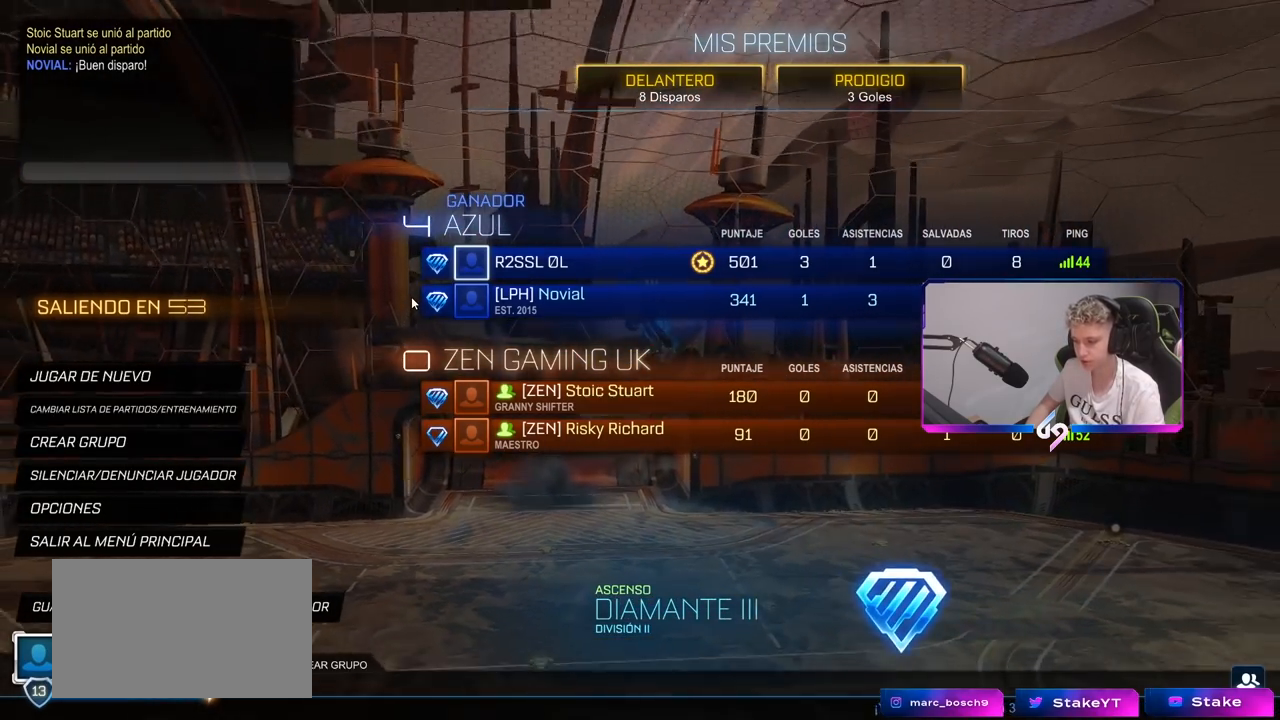
{"keys": [], "mouse": [], "mouse_move": "right", "events": []}
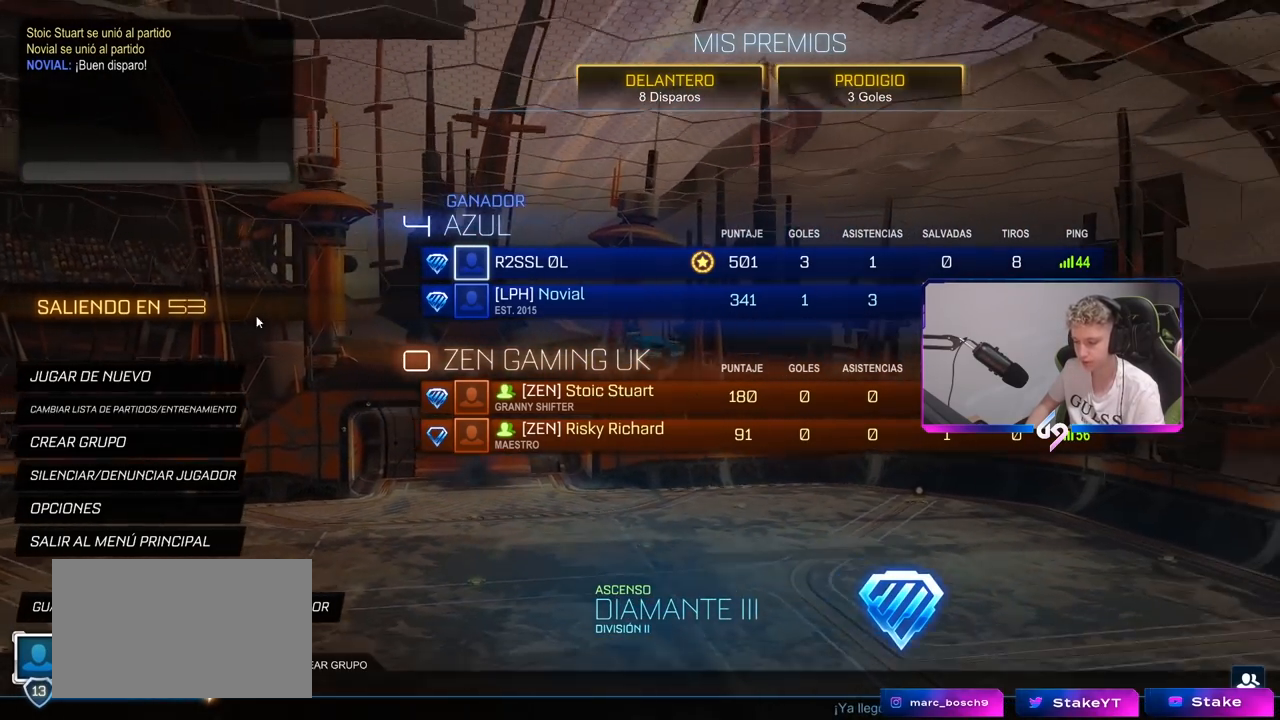
{"keys": [], "mouse": [], "mouse_move": "still", "events": []}
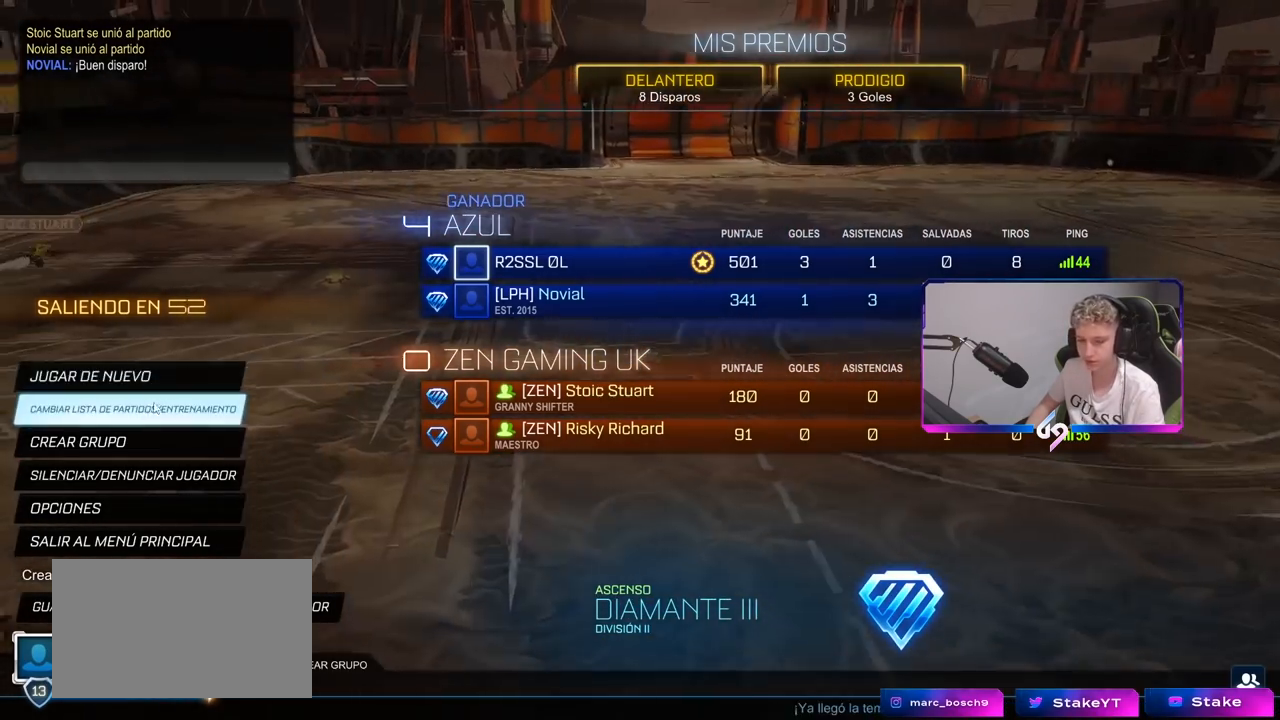
{"keys": ["tab"], "mouse": [], "mouse_move": "up-right", "events": [[400, "mouse_wheel", "down"], [400, "tab", "down"], [467, "mouse_wheel", "up"]]}
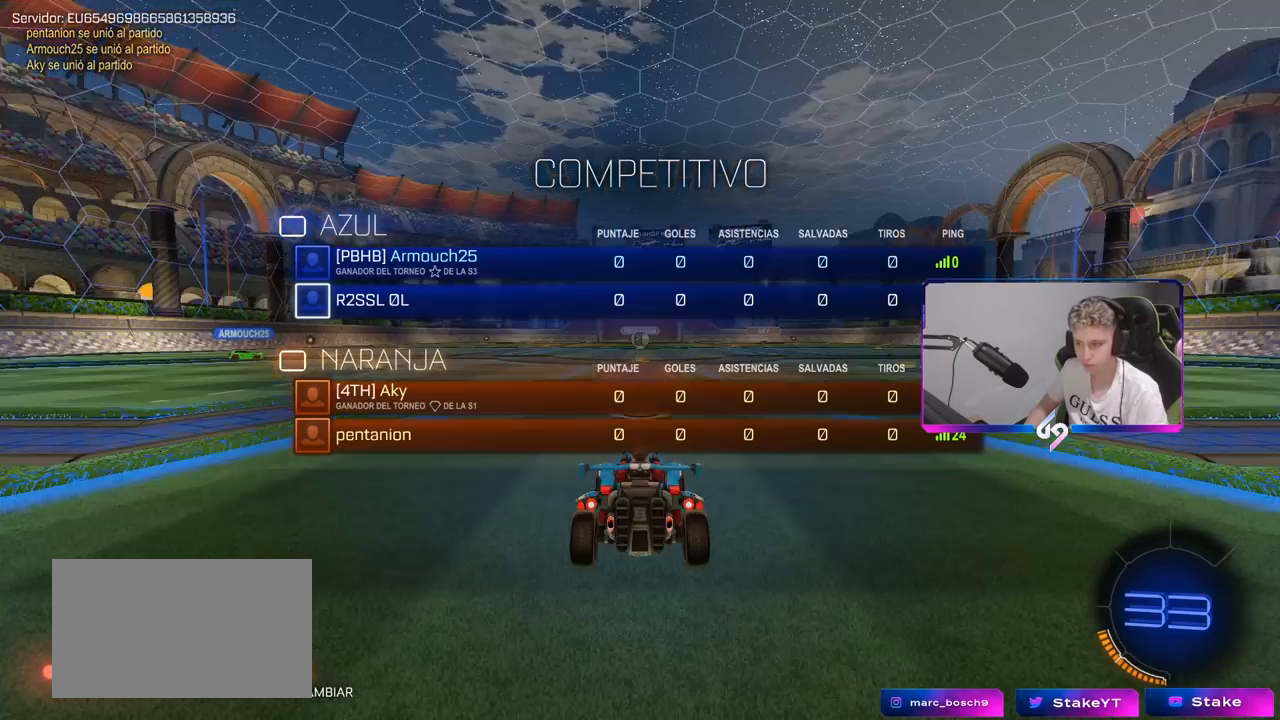
{"keys": [], "mouse": [], "mouse_move": "up-right", "events": [[67, "mouse_wheel", "down"], [267, "mouse_wheel", "up"], [300, "mouse_wheel", "down"], [350, "tab", "up"], [450, "mouse_wheel", "up"]]}
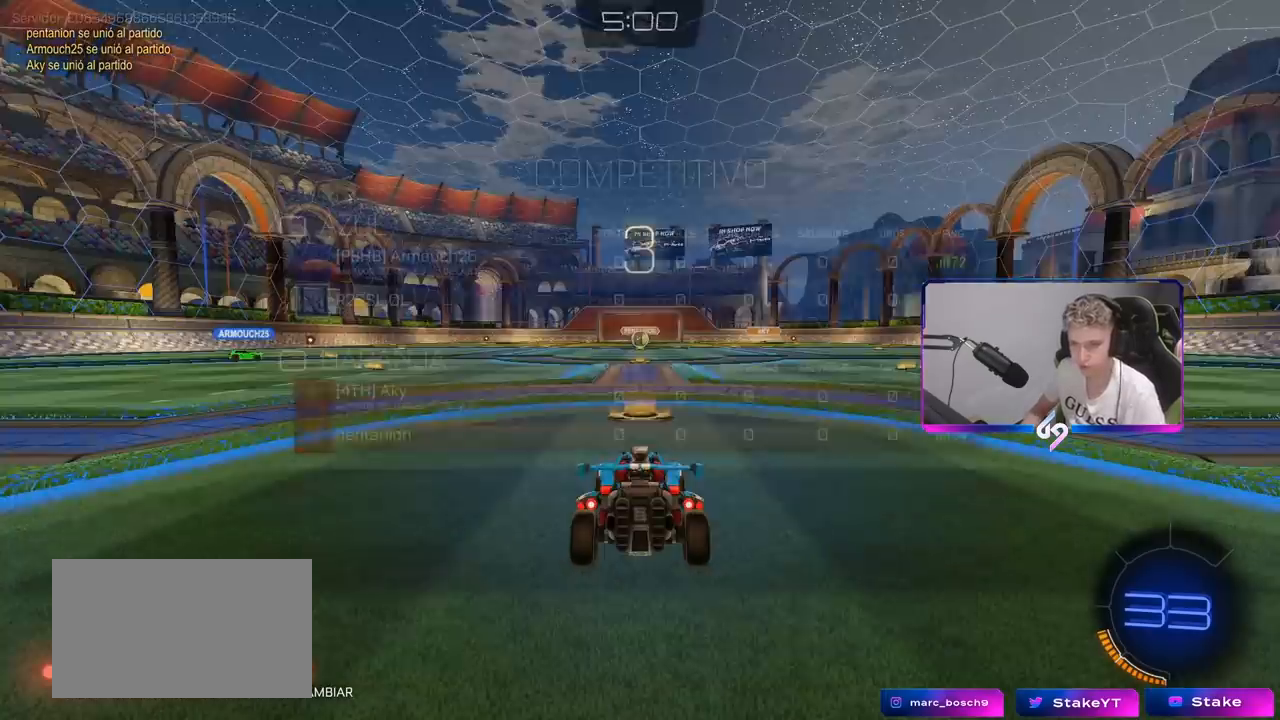
{"keys": [], "mouse": [], "mouse_move": "up-right", "events": [[317, "z", "down"], [417, "x", "down"], [450, "z", "up"], [500, "x", "up"]]}
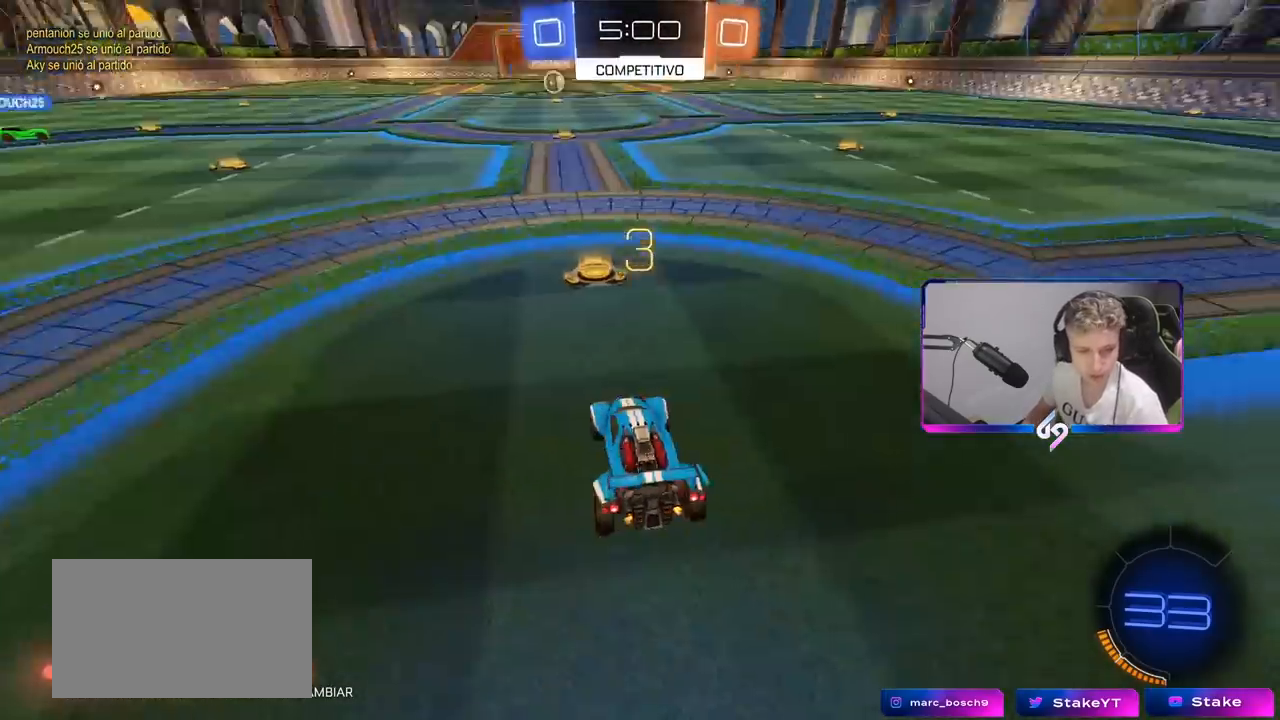
{"keys": [], "mouse": ["wheel"], "mouse_move": "still", "events": [[150, "mouse_wheel", "down"], [150, "x", "down"], [150, "z", "down"], [233, "z", "up"], [333, "mouse_wheel", "up"], [383, "x", "up"], [433, "mouse_wheel", "down"]]}
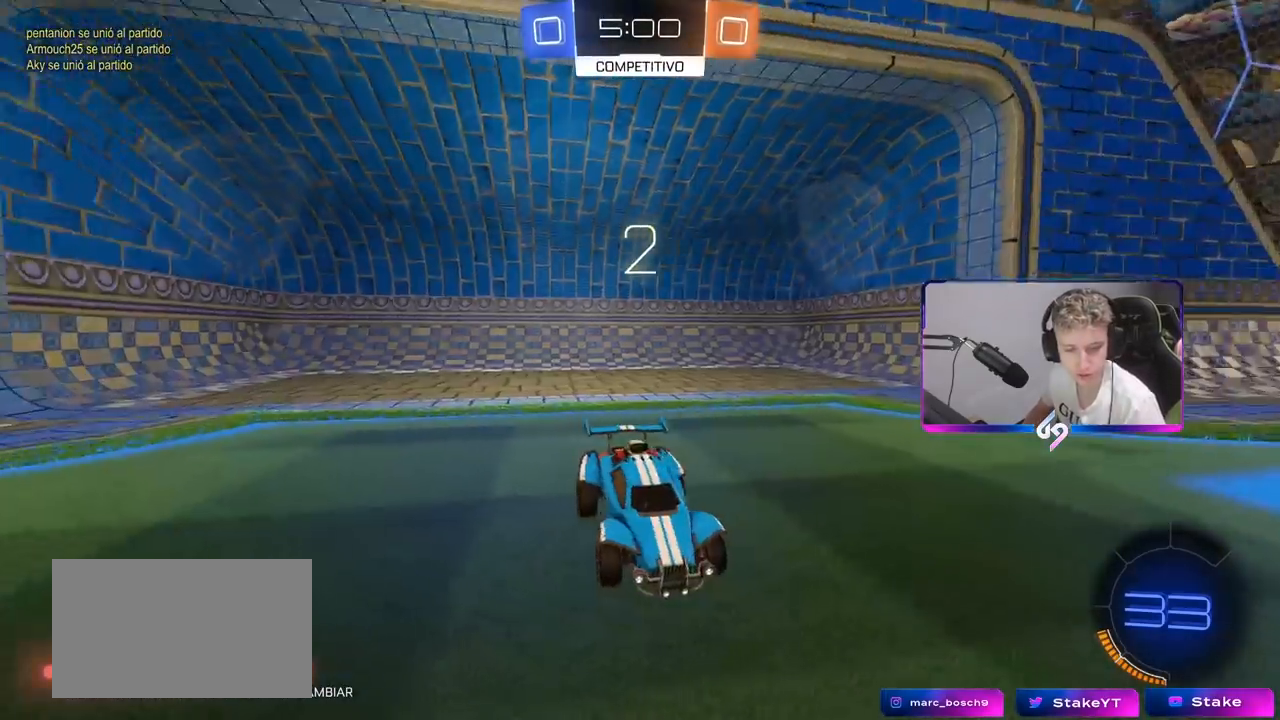
{"keys": ["tab"], "mouse": ["wheel"], "mouse_move": "down-left", "events": [[67, "mouse_wheel", "up"], [117, "mouse_wheel", "down"], [300, "mouse_wheel", "up"], [350, "tab", "down"], [383, "mouse_wheel", "down"]]}
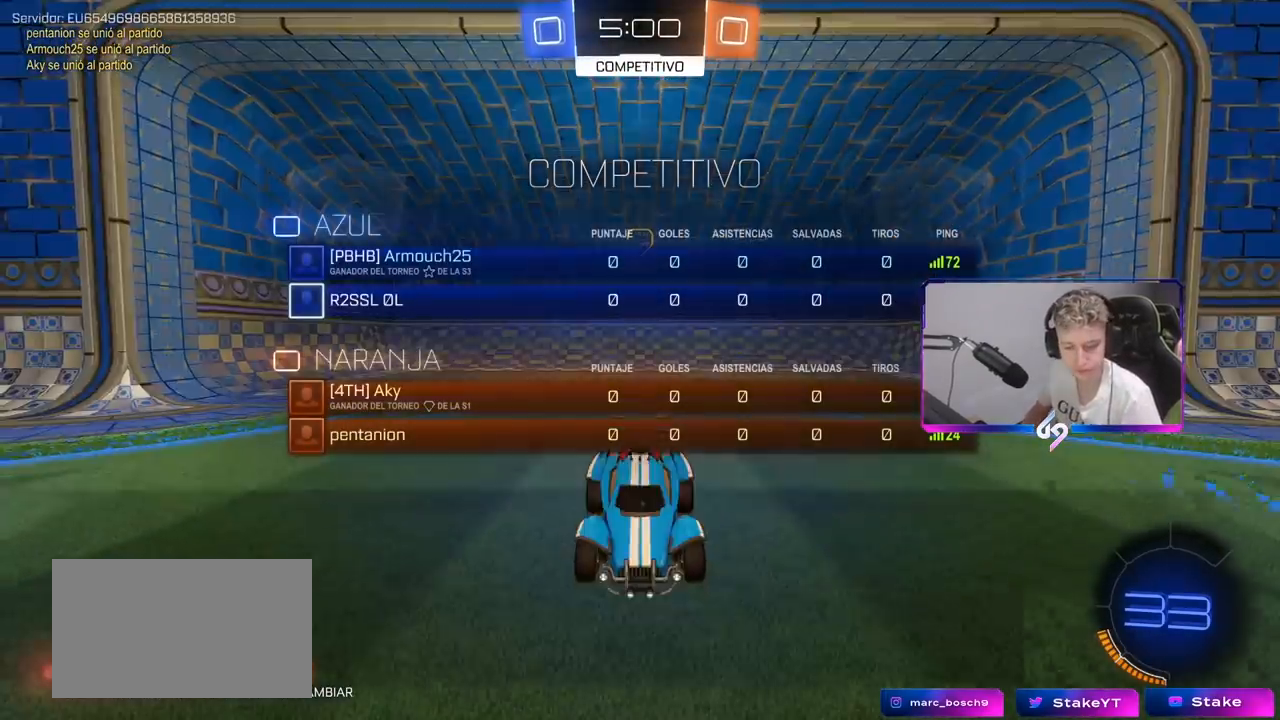
{"keys": ["tab", "w"], "mouse": ["wheel"], "mouse_move": "left", "events": [[33, "mouse_wheel", "up"], [133, "mouse_wheel", "down"], [233, "mouse_wheel", "up"], [317, "mouse_wheel", "down"], [367, "w", "down"], [400, "mouse_wheel", "up"], [500, "mouse_wheel", "down"]]}
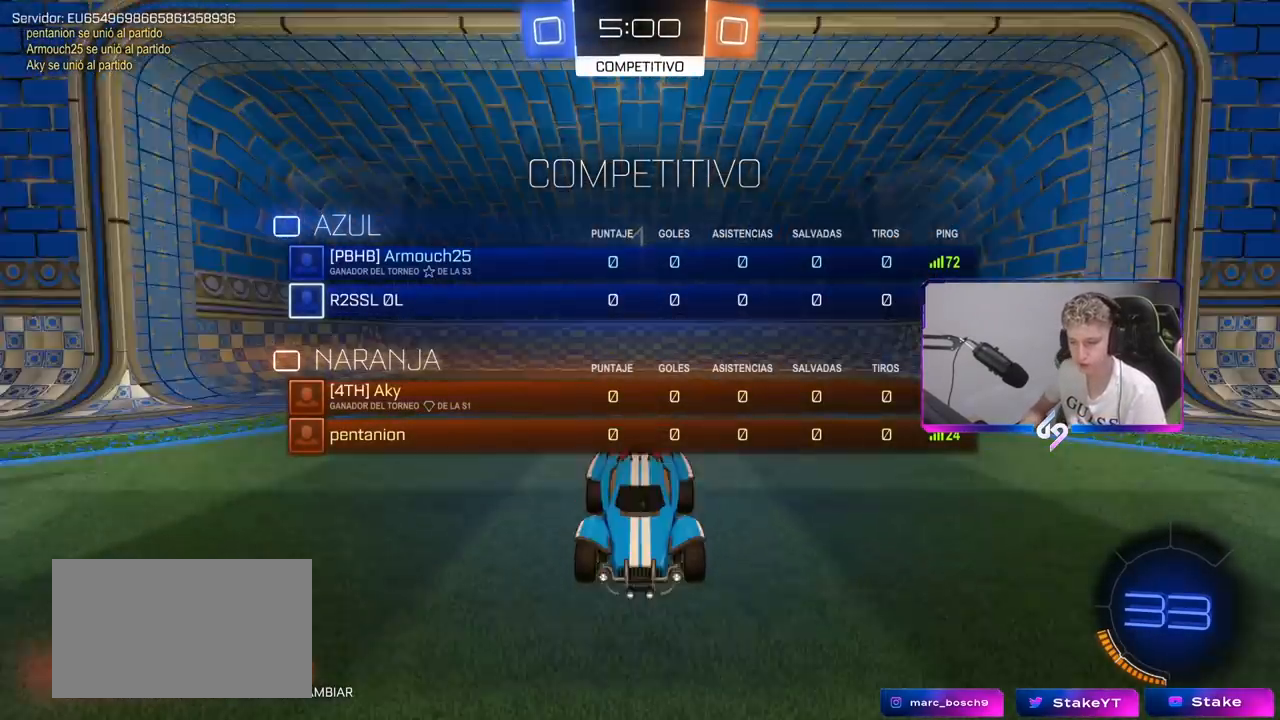
{"keys": ["tab", "w"], "mouse": [], "mouse_move": "down-left", "events": [[150, "mouse_wheel", "up"]]}
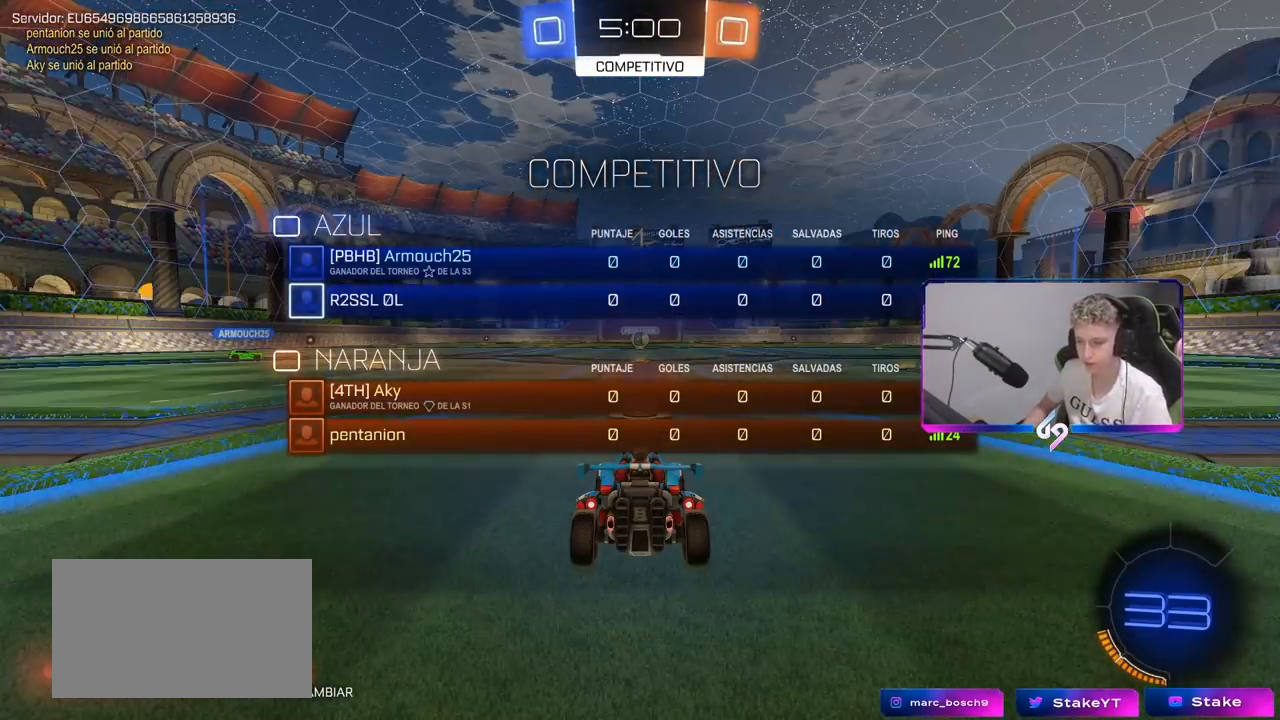
{"keys": ["tab", "w"], "mouse": ["left"], "mouse_move": "still", "events": [[67, "mouse_left", "down"]]}
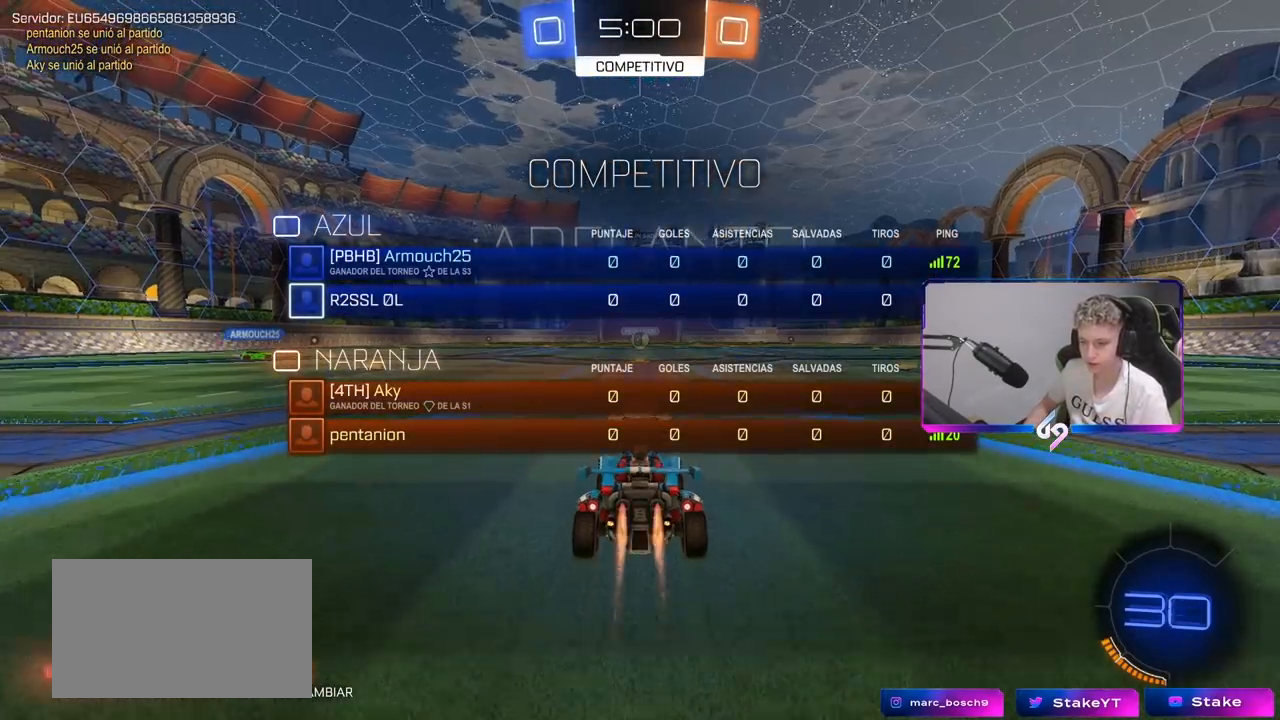
{"keys": ["space", "tab", "w"], "mouse": [], "mouse_move": "still", "events": [[33, "space", "down"], [133, "mouse_right", "down"], [233, "mouse_right", "up"], [233, "space", "up"], [283, "mouse_right", "down"], [367, "mouse_left", "up"], [367, "space", "down"], [450, "mouse_right", "up"]]}
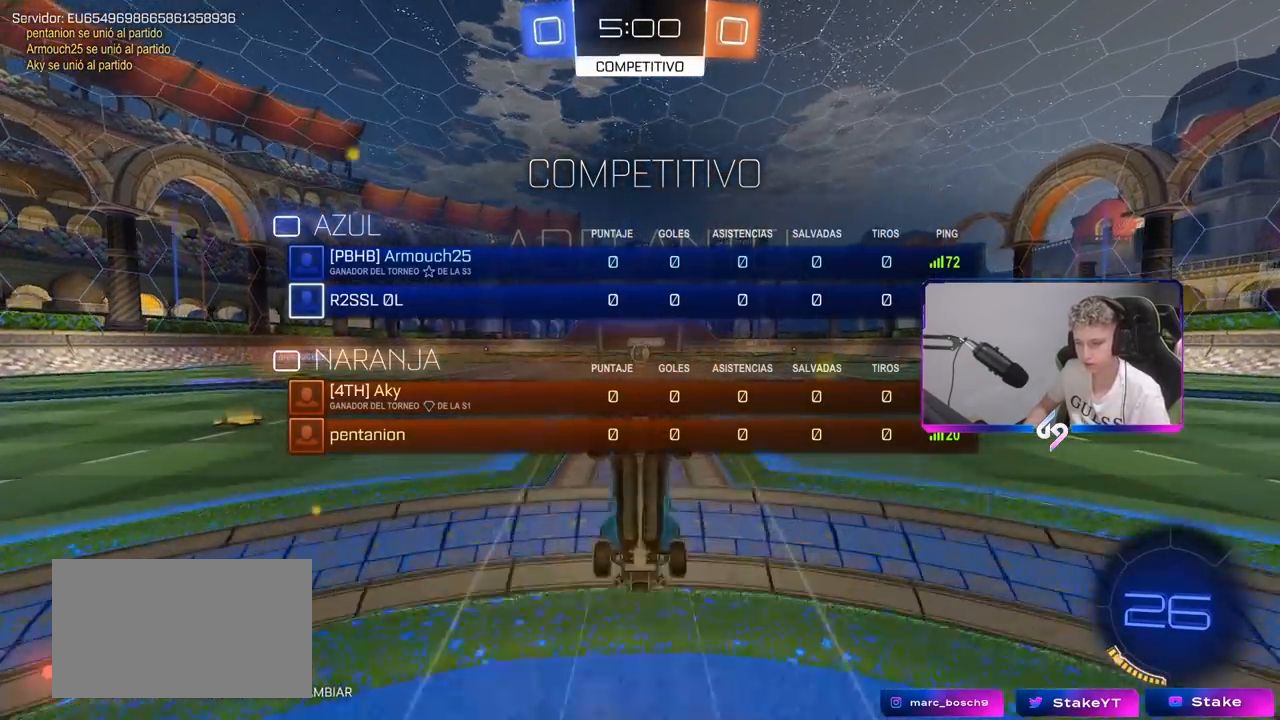
{"keys": [], "mouse": [], "mouse_move": "still", "events": [[50, "space", "up"], [233, "tab", "up"], [283, "w", "up"]]}
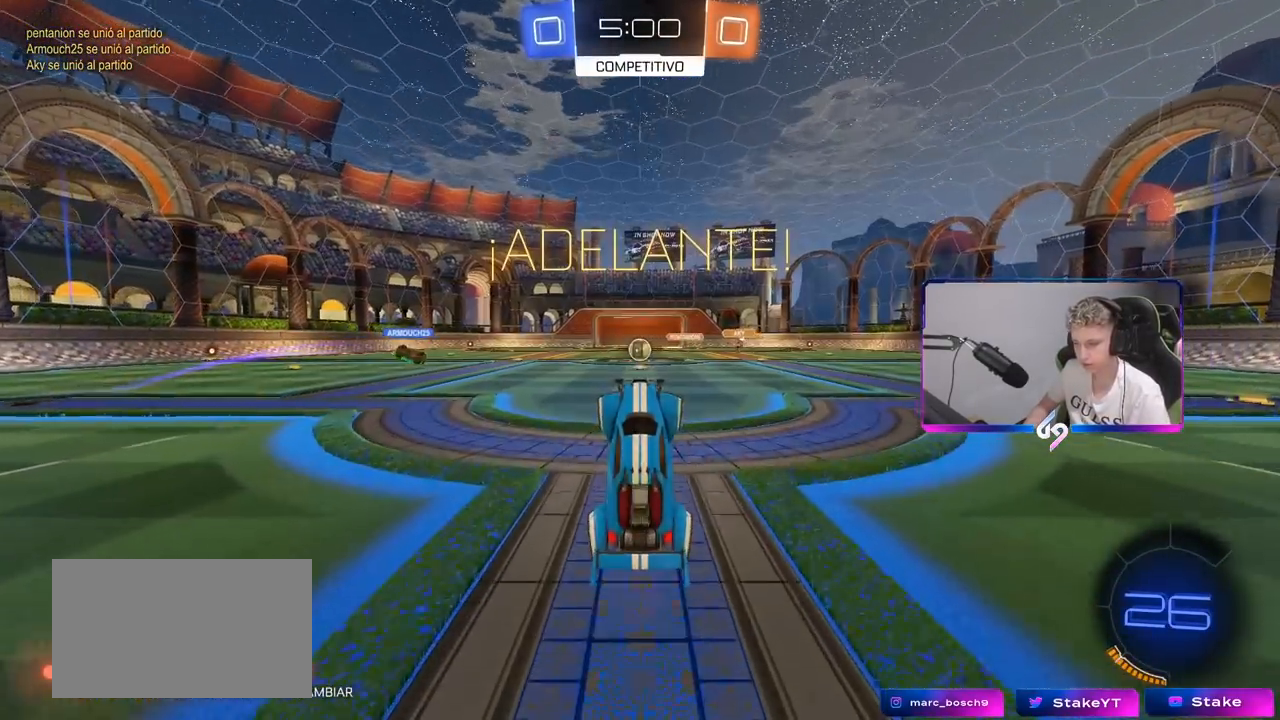
{"keys": ["w"], "mouse": [], "mouse_move": "still", "events": [[300, "w", "down"]]}
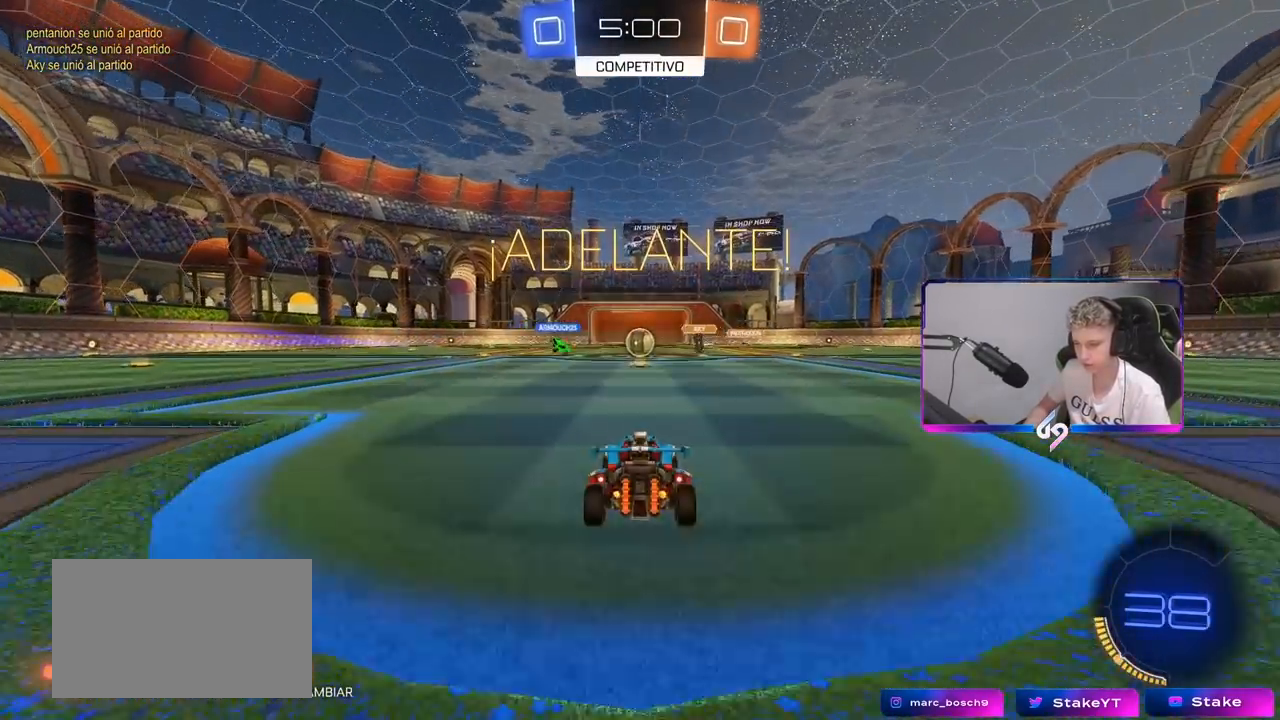
{"keys": ["a", "shift", "w"], "mouse": [], "mouse_move": "still", "events": [[417, "d", "down"], [500, "a", "down"], [500, "d", "up"], [500, "shift", "down"]]}
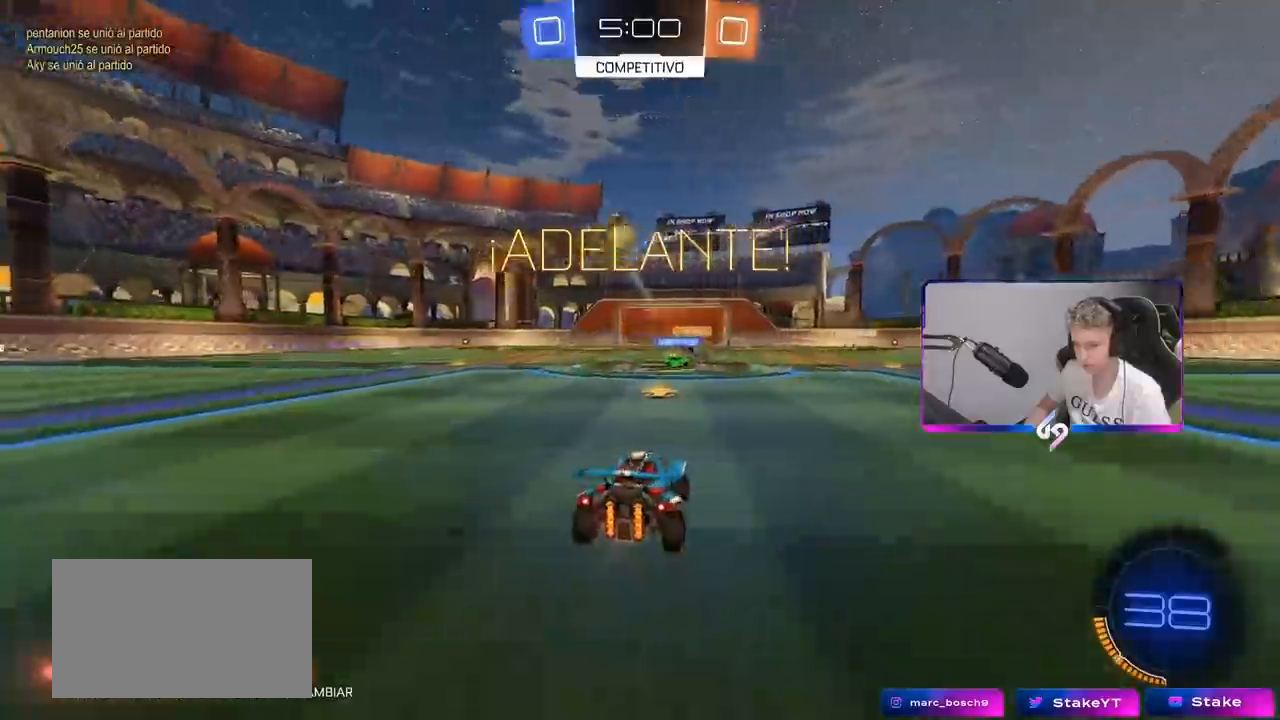
{"keys": ["a", "space", "w"], "mouse": ["left"], "mouse_move": "left", "events": [[133, "shift", "up"], [383, "space", "down"], [467, "mouse_left", "down"]]}
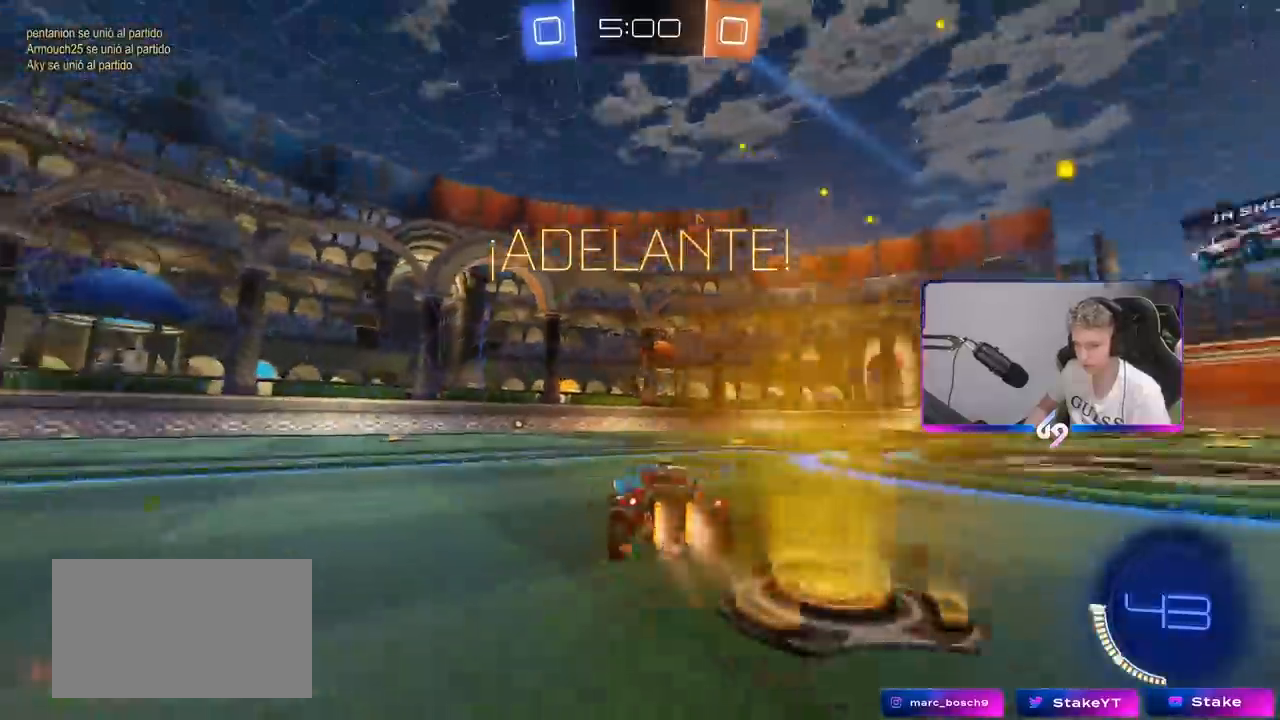
{"keys": ["w"], "mouse": ["left"], "mouse_move": "still", "events": [[67, "space", "up"], [500, "a", "up"]]}
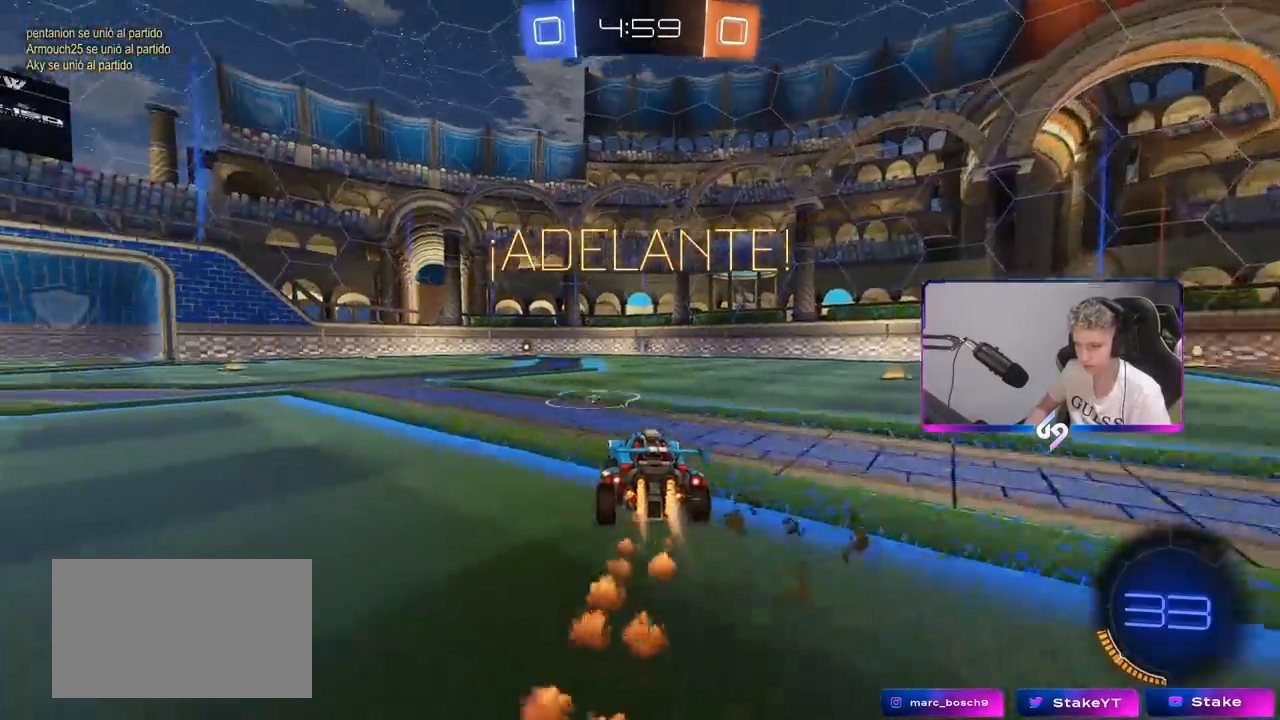
{"keys": ["a", "s", "shift"], "mouse": [], "mouse_move": "still", "events": [[33, "mouse_right", "down"], [33, "shift", "down"], [83, "a", "down"], [133, "mouse_right", "up"], [167, "mouse_right", "down"], [217, "s", "down"], [217, "w", "up"], [267, "mouse_right", "up"], [500, "mouse_left", "up"]]}
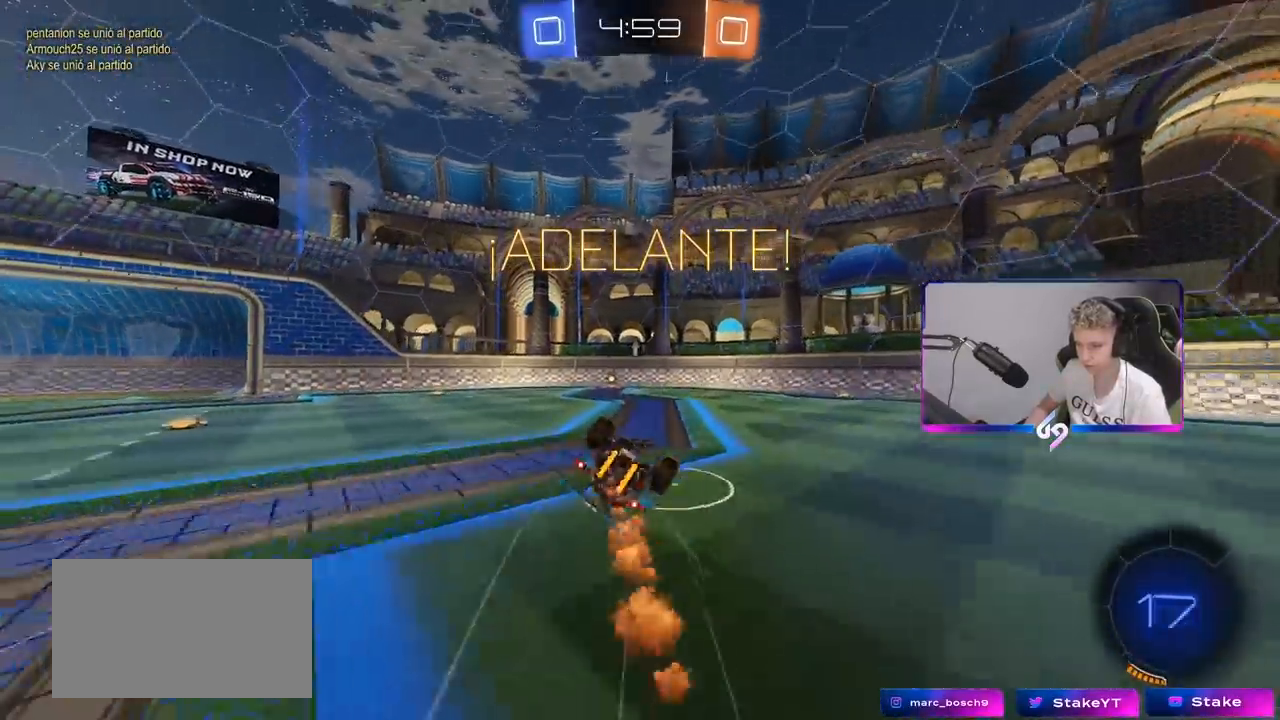
{"keys": [], "mouse": ["left"], "mouse_move": "still", "events": [[50, "s", "up"], [150, "s", "down"], [383, "shift", "up"], [433, "a", "up"], [433, "mouse_left", "down"], [433, "s", "up"]]}
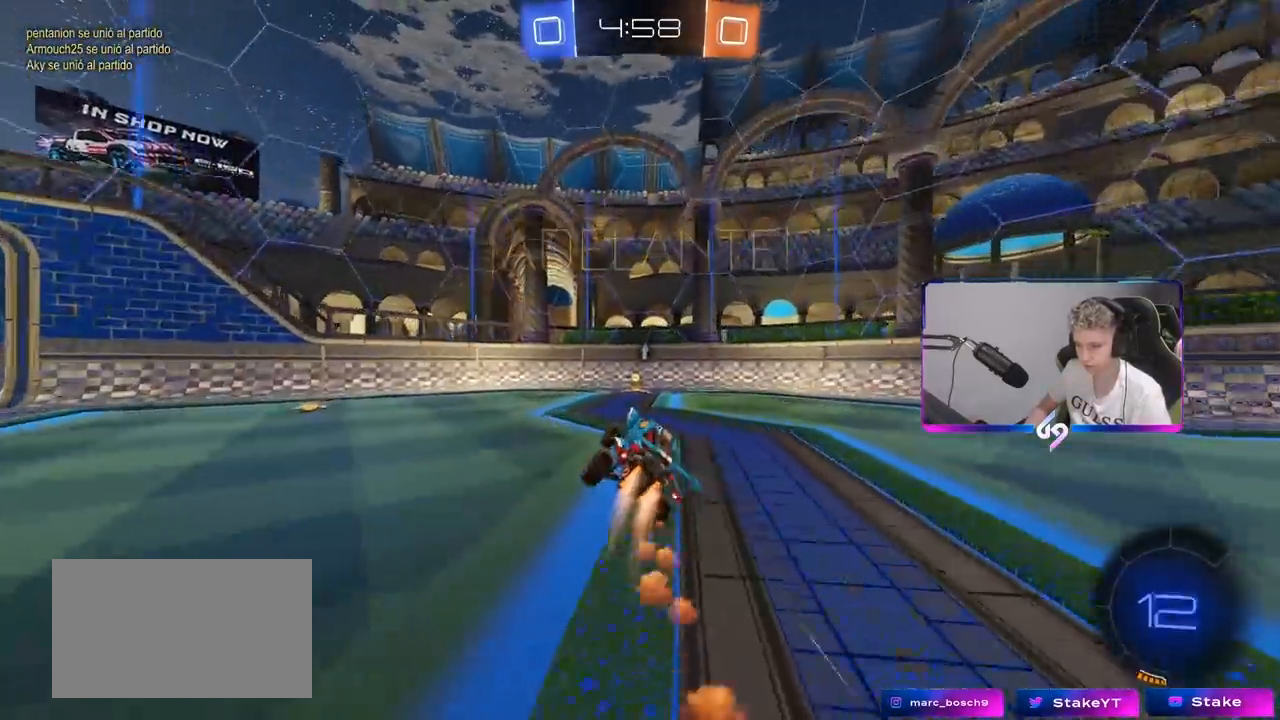
{"keys": ["d", "shift", "w"], "mouse": [], "mouse_move": "still", "events": [[67, "mouse_left", "up"], [67, "space", "down"], [167, "a", "down"], [217, "space", "up"], [217, "w", "down"], [300, "a", "up"], [300, "d", "down"], [383, "shift", "down"]]}
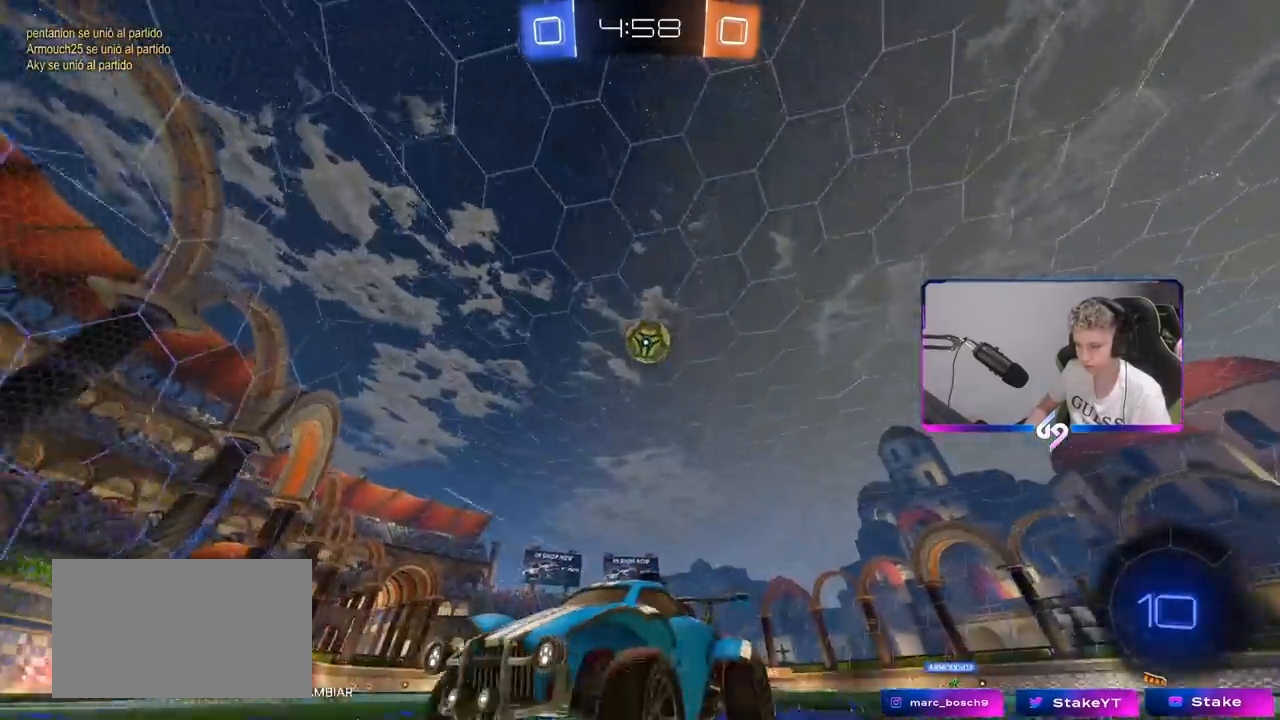
{"keys": ["a", "s"], "mouse": [], "mouse_move": "still", "events": [[217, "shift", "up"], [217, "w", "up"], [267, "a", "down"], [267, "shift", "down"], [317, "d", "up"], [317, "s", "down"], [367, "shift", "up"]]}
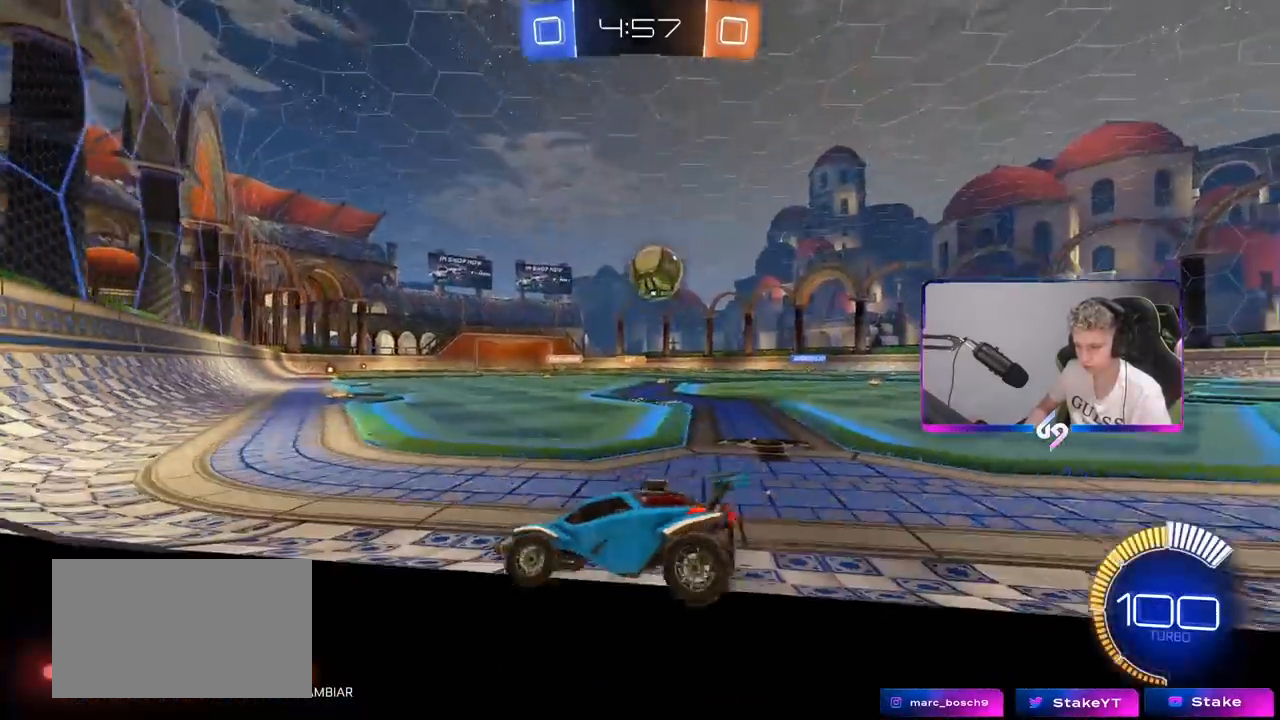
{"keys": ["a", "s"], "mouse": [], "mouse_move": "still", "events": []}
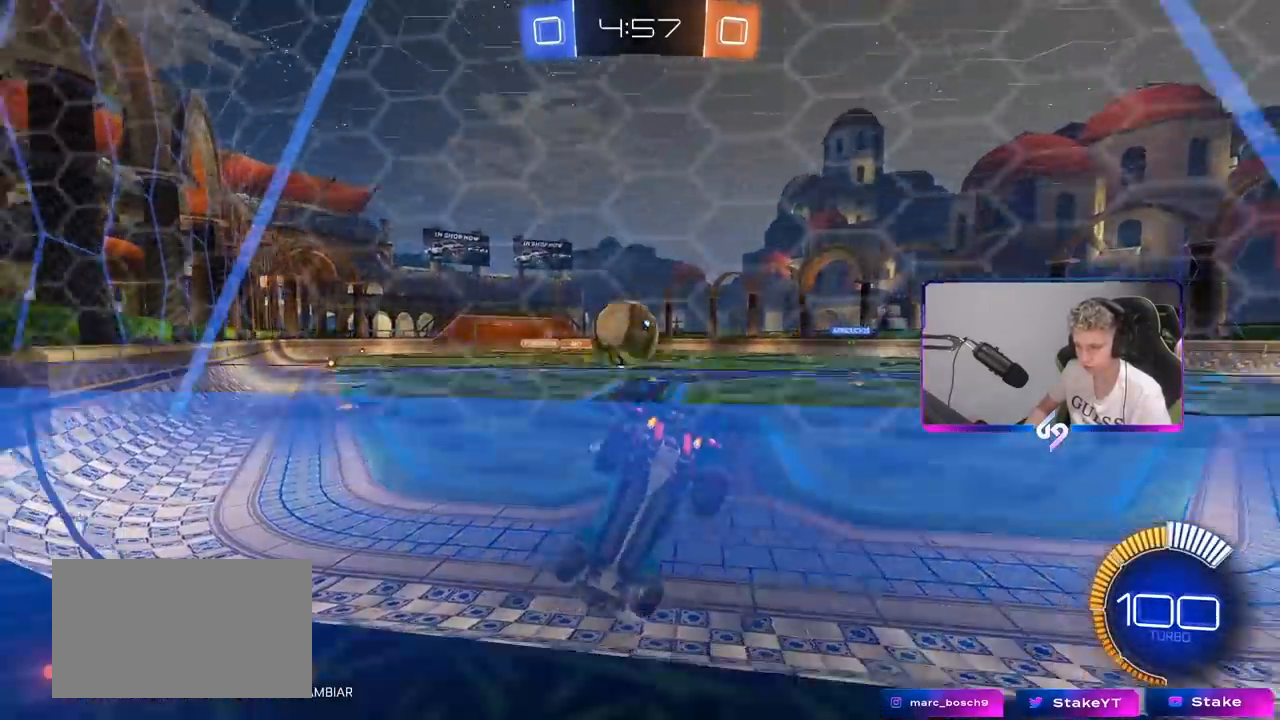
{"keys": ["s"], "mouse": [], "mouse_move": "still", "events": [[300, "a", "up"]]}
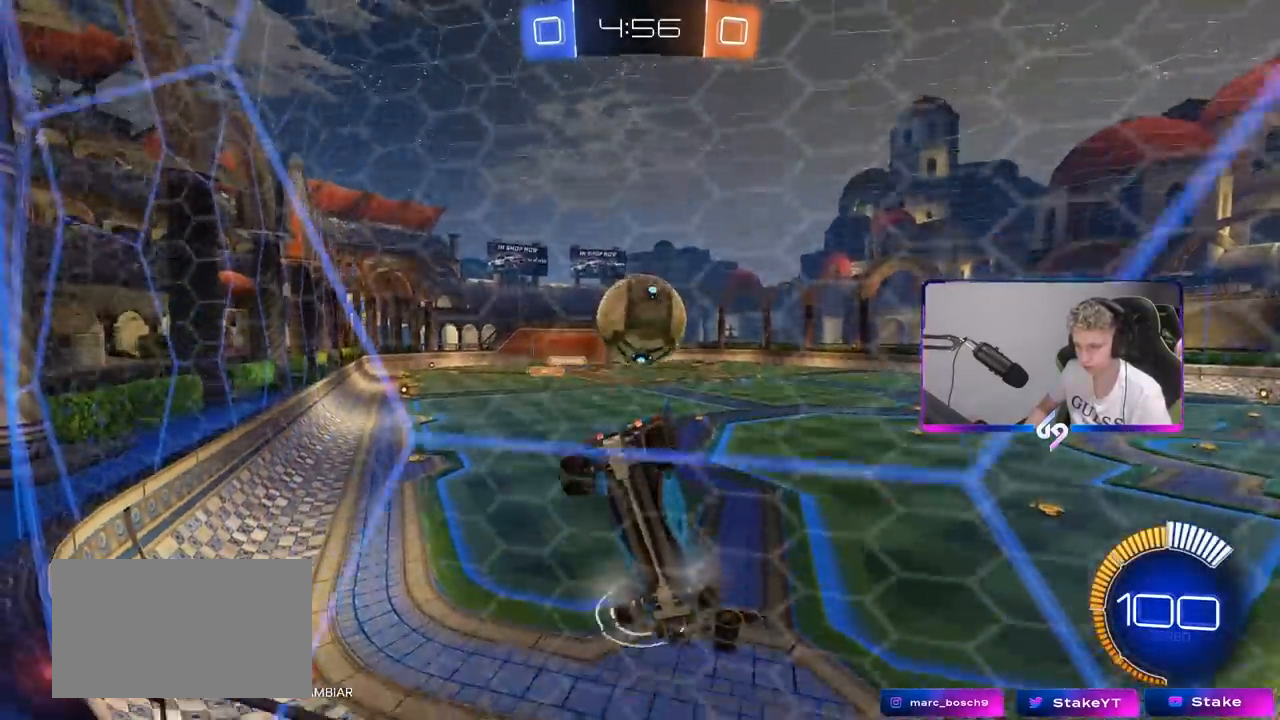
{"keys": ["w"], "mouse": [], "mouse_move": "still", "events": [[33, "d", "down"], [183, "d", "up"], [283, "a", "down"], [333, "a", "up"], [333, "s", "up"], [500, "w", "down"]]}
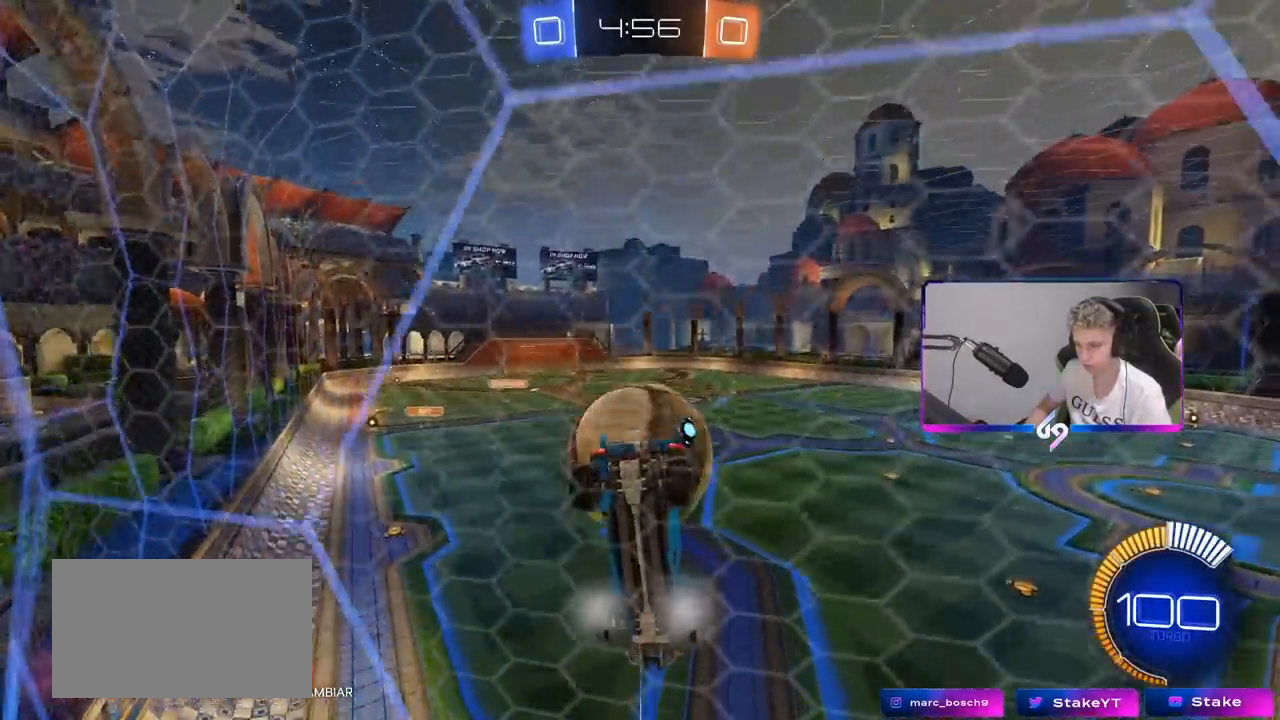
{"keys": [], "mouse": [], "mouse_move": "still", "events": [[100, "a", "down"], [183, "a", "up"], [417, "w", "up"]]}